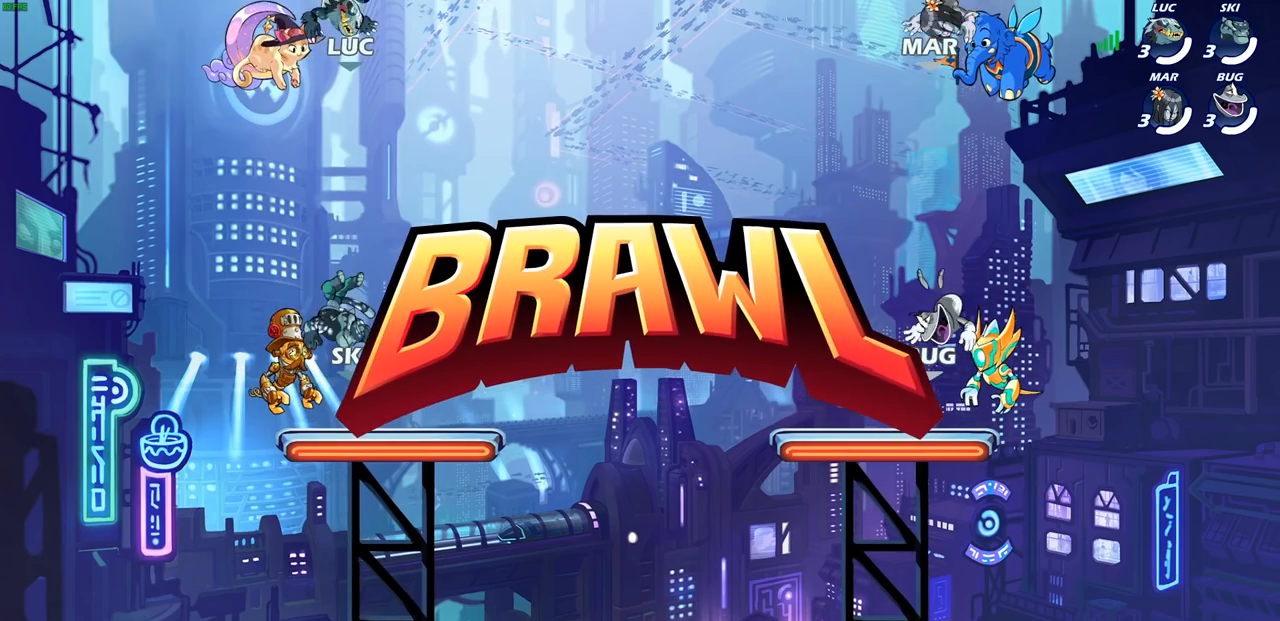
Gameplay with a controller (PlayStation layout); each line is a JSON object with the inputs held at the frame after it. "events" lists button and stick changes between this image and that frame as [ms after this image, input, new state], when the widget could be followed in between.
{"buttons": ["SELECT"], "left_stick": "center", "right_stick": "center", "events": [[417, "SELECT", "down"]]}
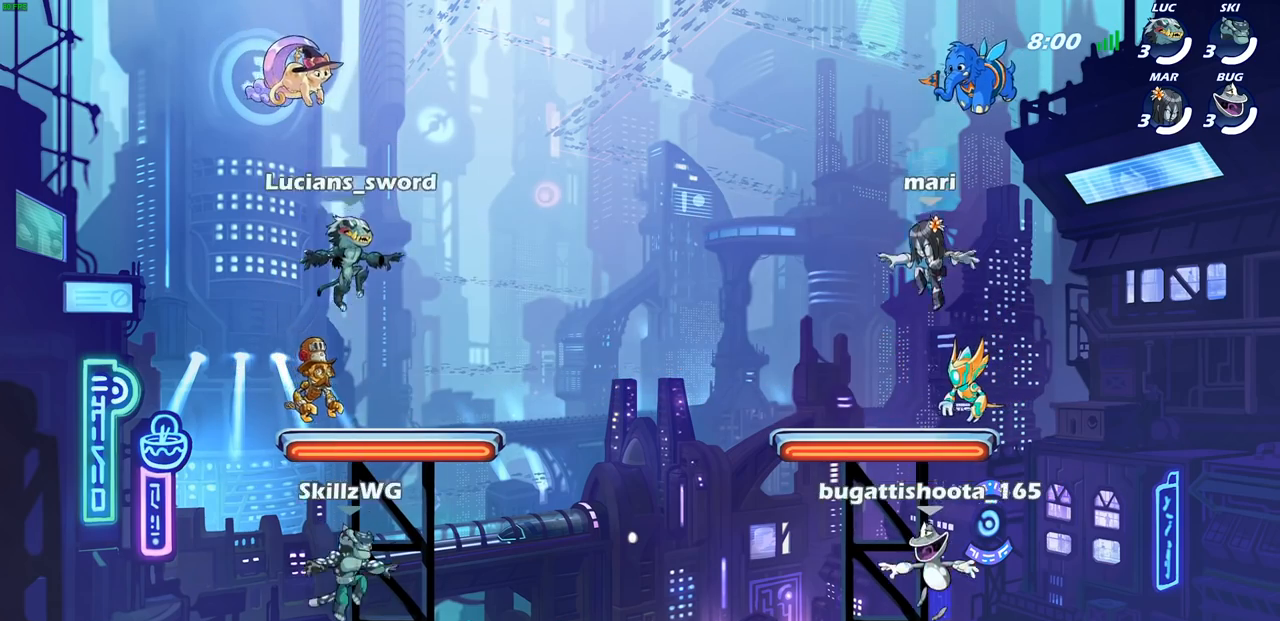
{"buttons": ["SELECT"], "left_stick": "center", "right_stick": "center", "events": []}
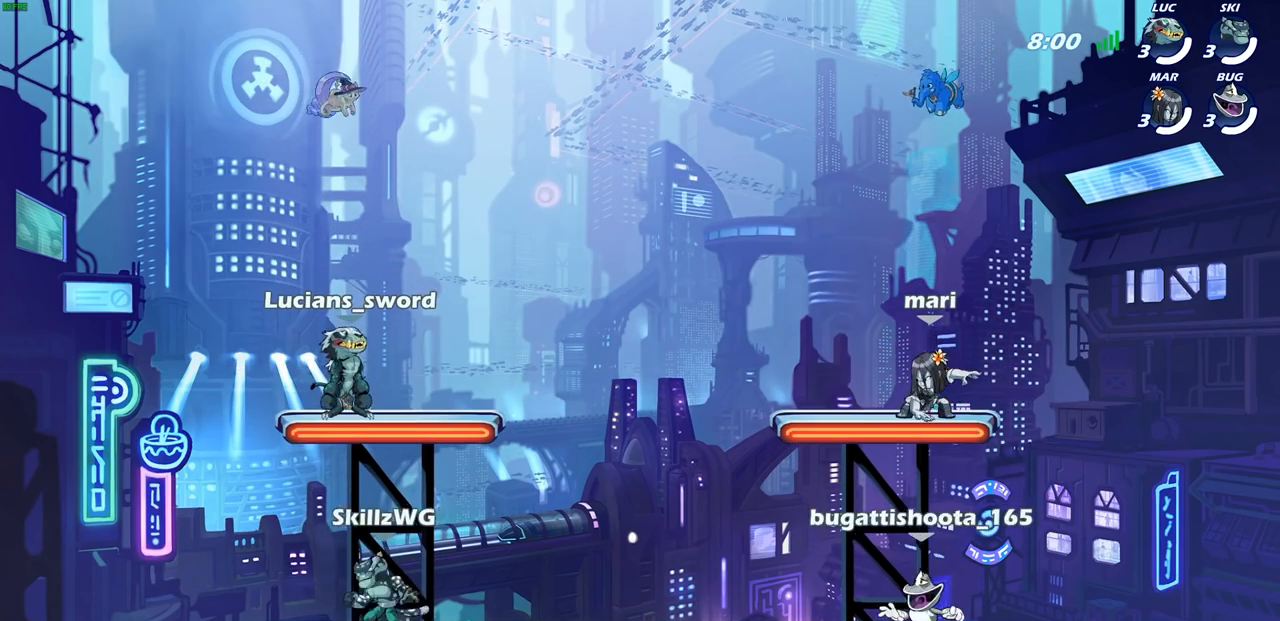
{"buttons": [], "left_stick": "center", "right_stick": "center", "events": [[400, "SELECT", "up"]]}
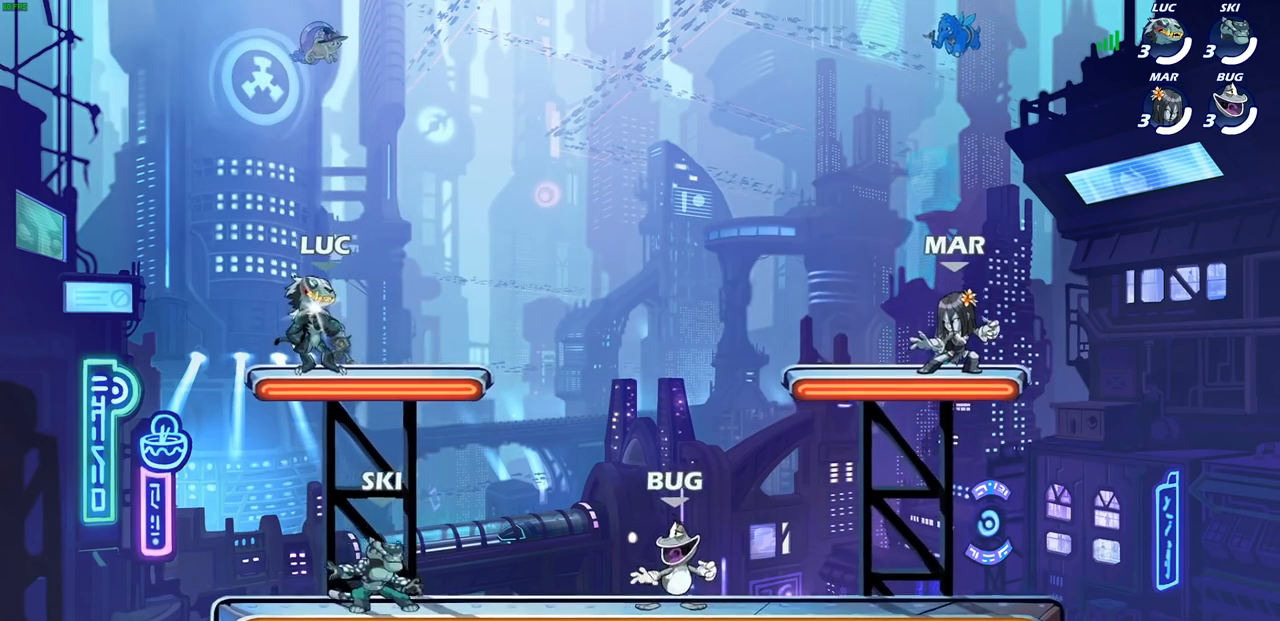
{"buttons": [], "left_stick": "center", "right_stick": "center", "events": []}
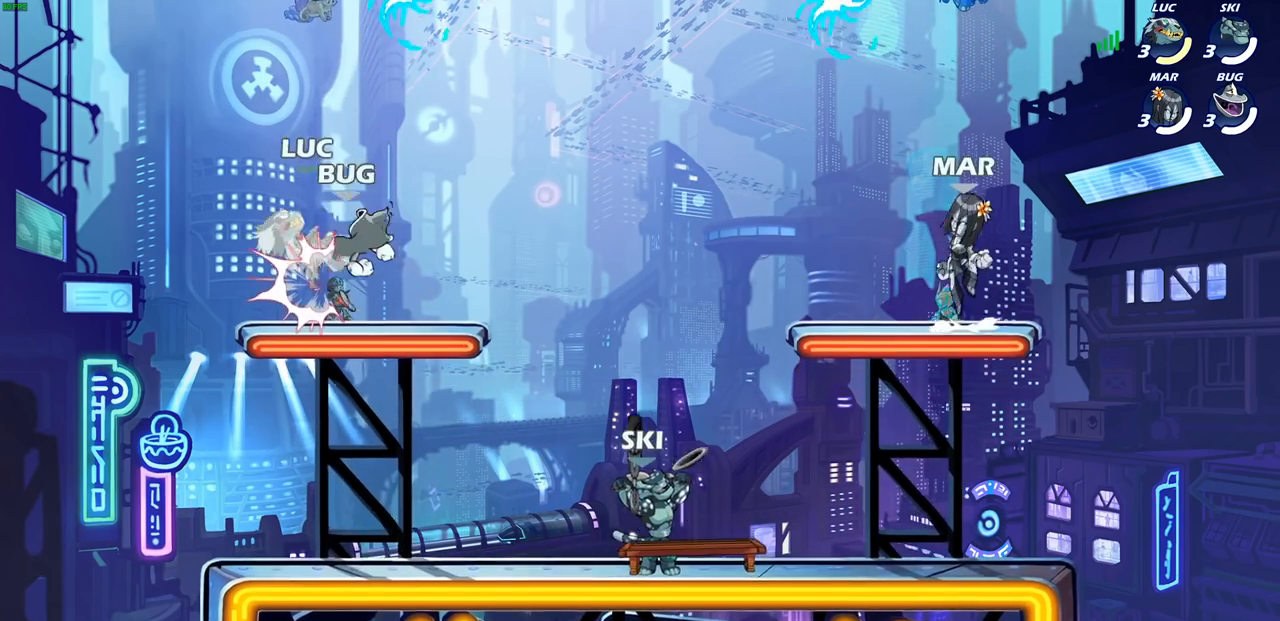
{"buttons": ["CROSS", "R1"], "left_stick": "up-right", "right_stick": "center", "events": [[100, "CROSS", "down"], [100, "left_stick", "up-right"], [217, "CROSS", "up"], [417, "CROSS", "down"], [500, "R1", "down"]]}
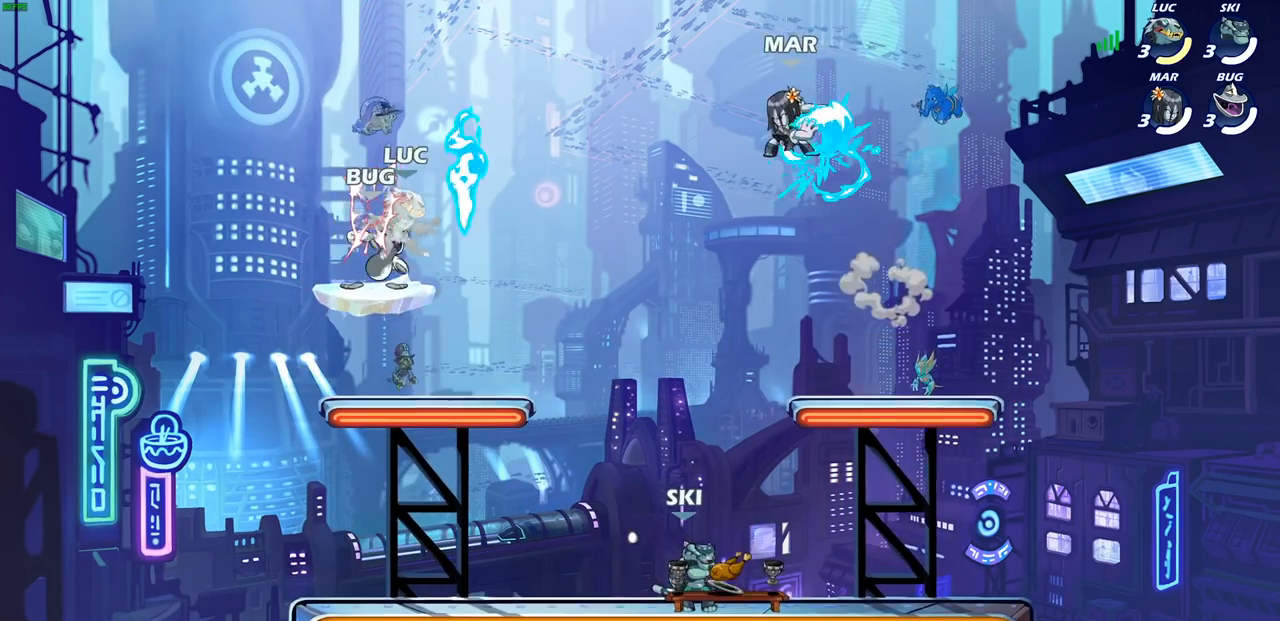
{"buttons": [], "left_stick": "center", "right_stick": "center", "events": [[50, "CROSS", "up"], [50, "left_stick", "up-left"], [133, "R1", "up"], [200, "left_stick", "center"]]}
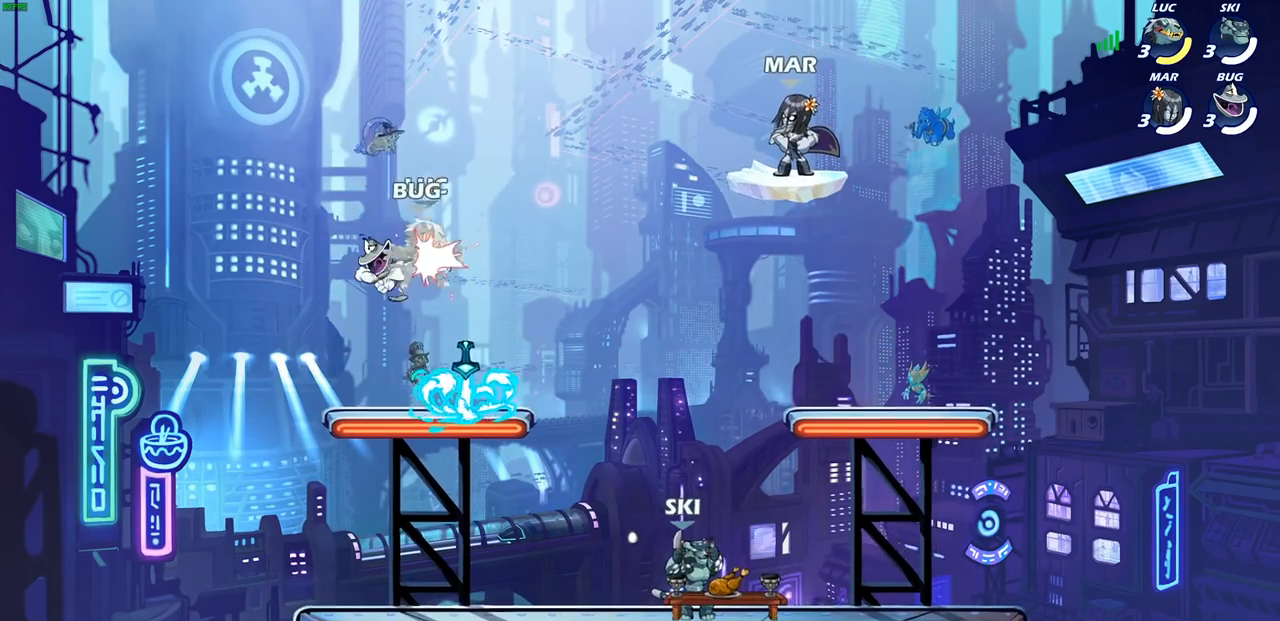
{"buttons": [], "left_stick": "down-left", "right_stick": "center", "events": [[233, "left_stick", "down-left"]]}
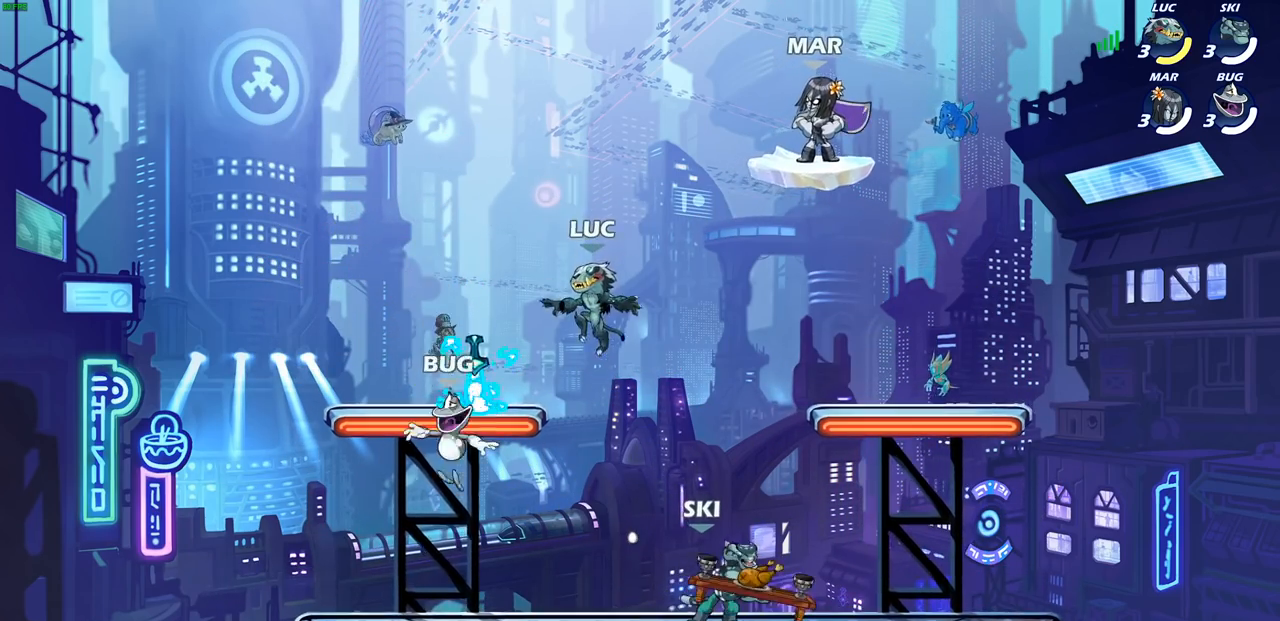
{"buttons": [], "left_stick": "down-right", "right_stick": "center", "events": [[150, "R1", "down"], [200, "CROSS", "down"], [200, "L1", "down"], [250, "L1", "up"], [250, "R1", "up"], [267, "left_stick", "up-left"], [317, "CROSS", "up"], [367, "left_stick", "up-right"], [450, "left_stick", "down-right"]]}
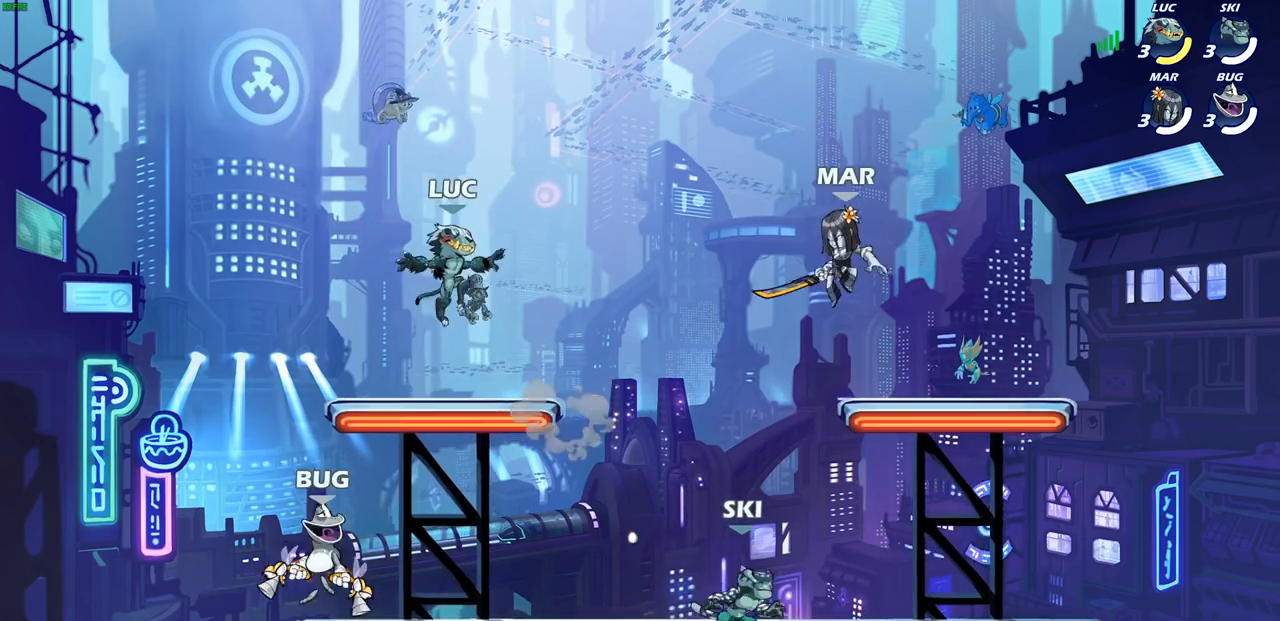
{"buttons": [], "left_stick": "right", "right_stick": "center", "events": [[150, "left_stick", "right"], [300, "CROSS", "down"], [300, "R2", "down"], [450, "CROSS", "up"], [450, "R2", "up"]]}
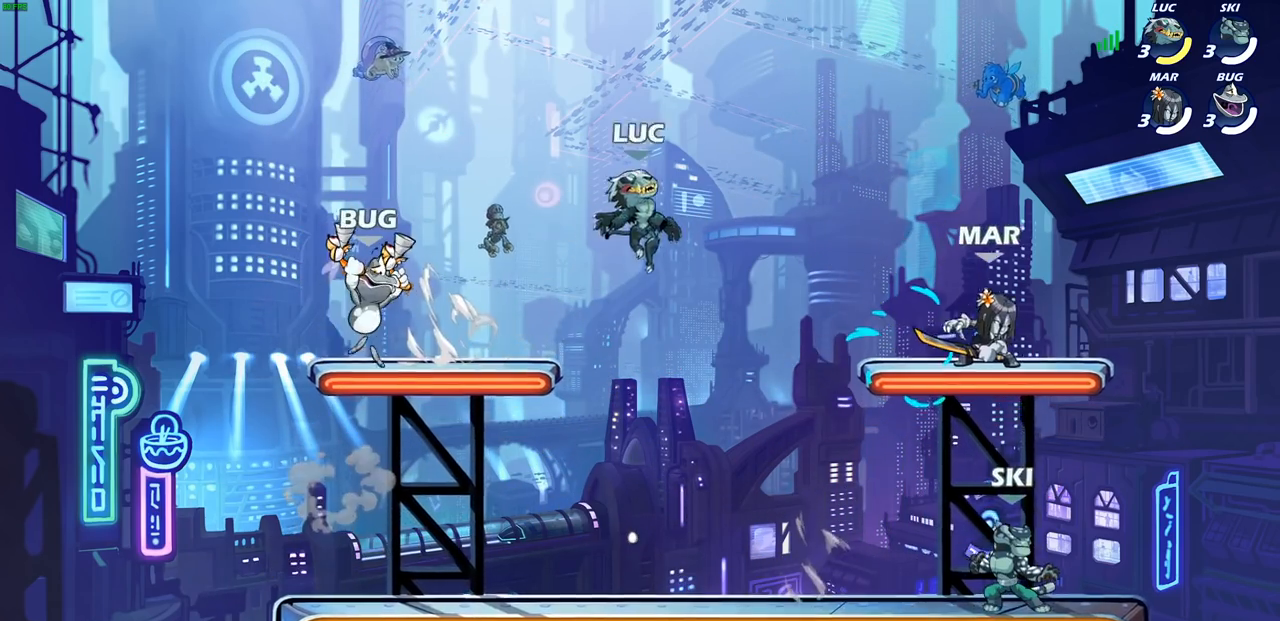
{"buttons": ["CROSS"], "left_stick": "right", "right_stick": "center", "events": [[33, "left_stick", "down"], [83, "left_stick", "down-left"], [350, "left_stick", "down-right"], [433, "CROSS", "down"], [450, "left_stick", "right"]]}
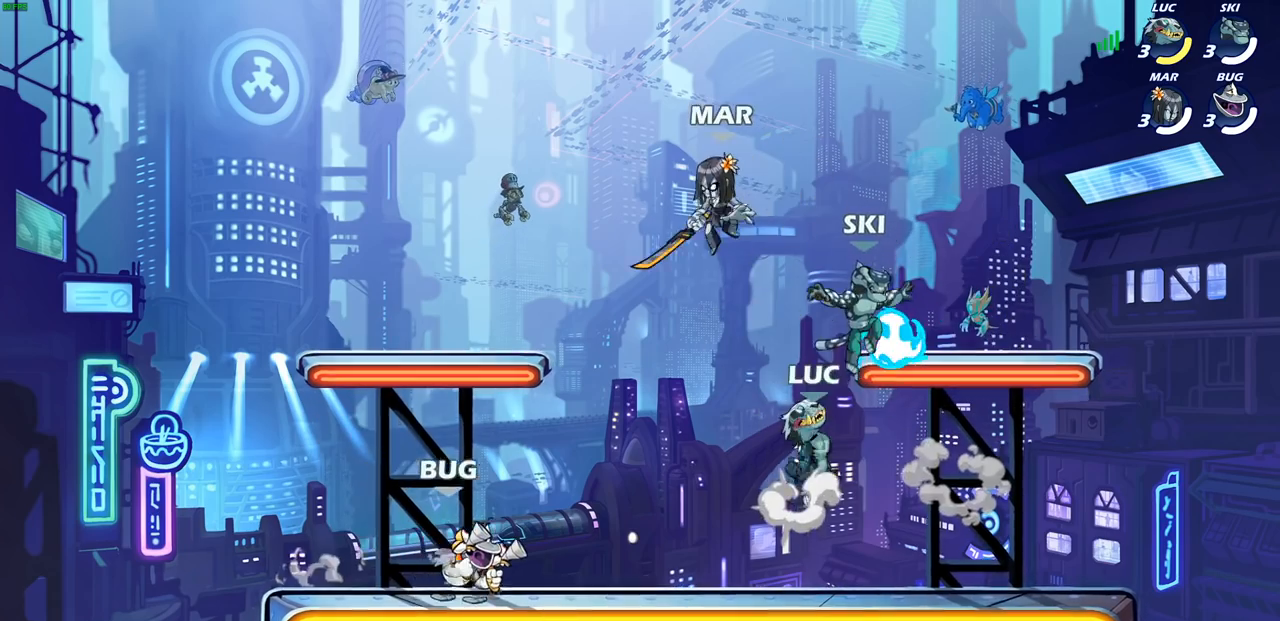
{"buttons": [], "left_stick": "down-left", "right_stick": "center", "events": [[67, "CROSS", "up"], [133, "R1", "down"], [250, "R1", "up"], [383, "left_stick", "down-left"]]}
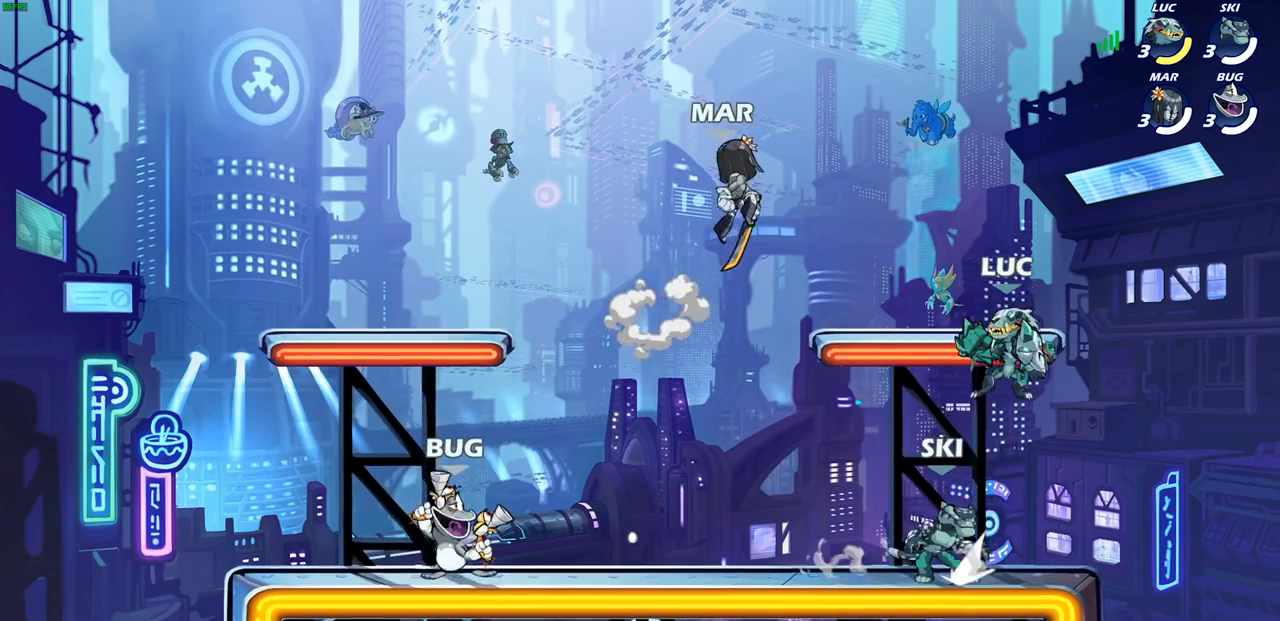
{"buttons": [], "left_stick": "right", "right_stick": "center", "events": [[50, "left_stick", "right"], [167, "left_stick", "left"], [300, "left_stick", "up-right"], [333, "CROSS", "down"], [350, "left_stick", "right"], [483, "CROSS", "up"]]}
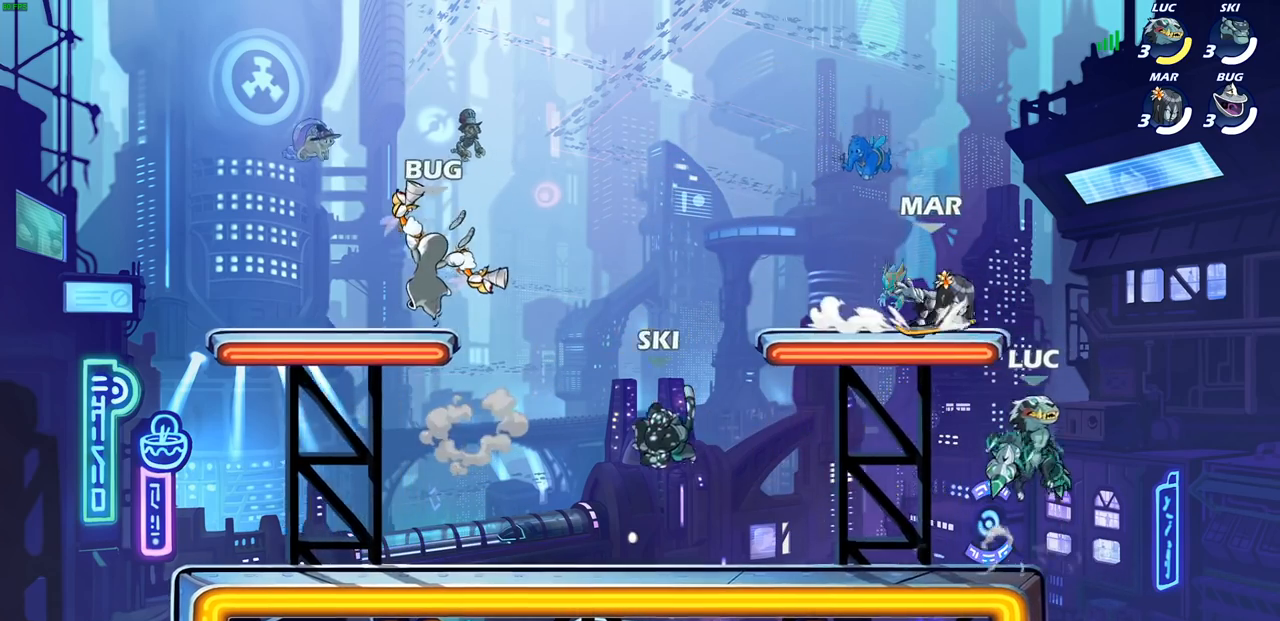
{"buttons": [], "left_stick": "up-left", "right_stick": "center", "events": [[100, "left_stick", "left"], [167, "left_stick", "down-left"], [500, "left_stick", "up-left"]]}
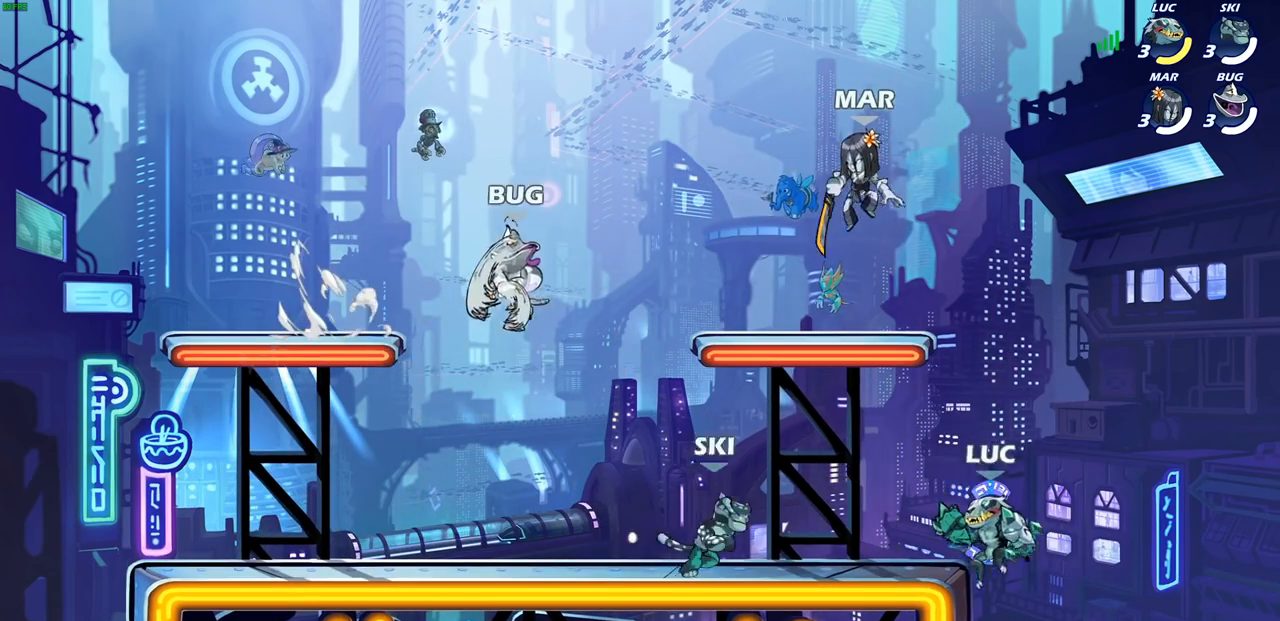
{"buttons": [], "left_stick": "up-left", "right_stick": "center", "events": [[133, "left_stick", "up-right"], [233, "left_stick", "left"], [383, "CROSS", "down"], [433, "left_stick", "up-left"], [500, "CROSS", "up"]]}
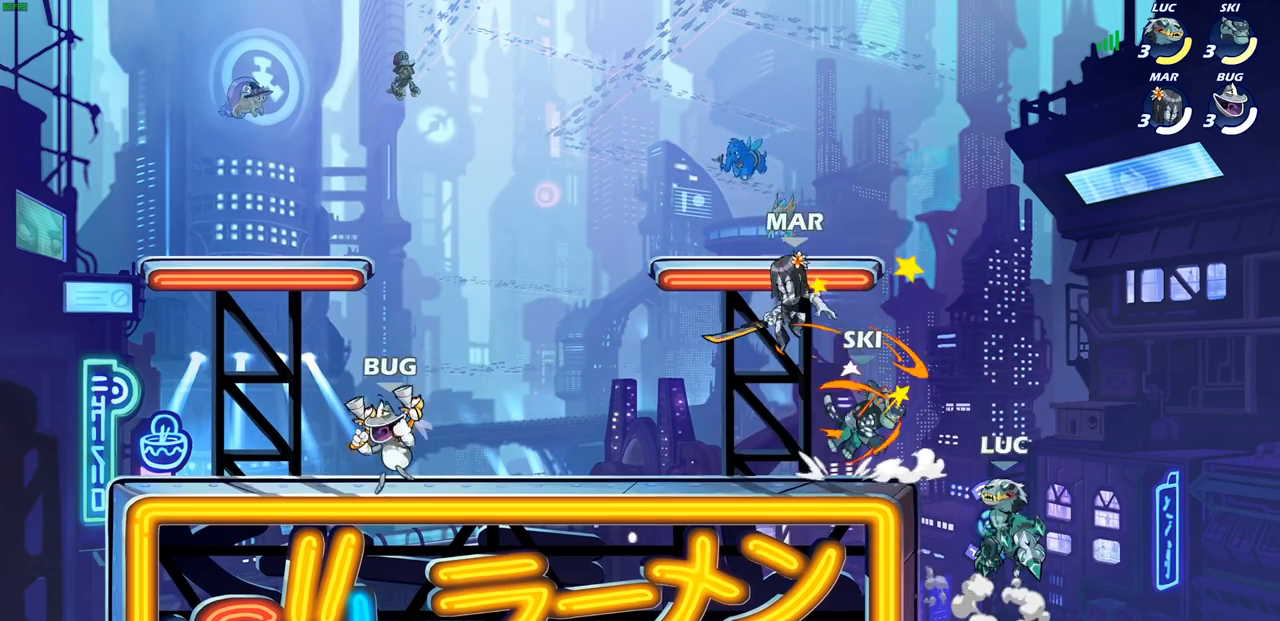
{"buttons": [], "left_stick": "up-left", "right_stick": "center", "events": [[167, "CROSS", "down"], [267, "left_stick", "up-right"], [283, "R2", "down"], [367, "left_stick", "up"], [467, "CROSS", "up"], [467, "left_stick", "up-left"], [483, "R2", "up"]]}
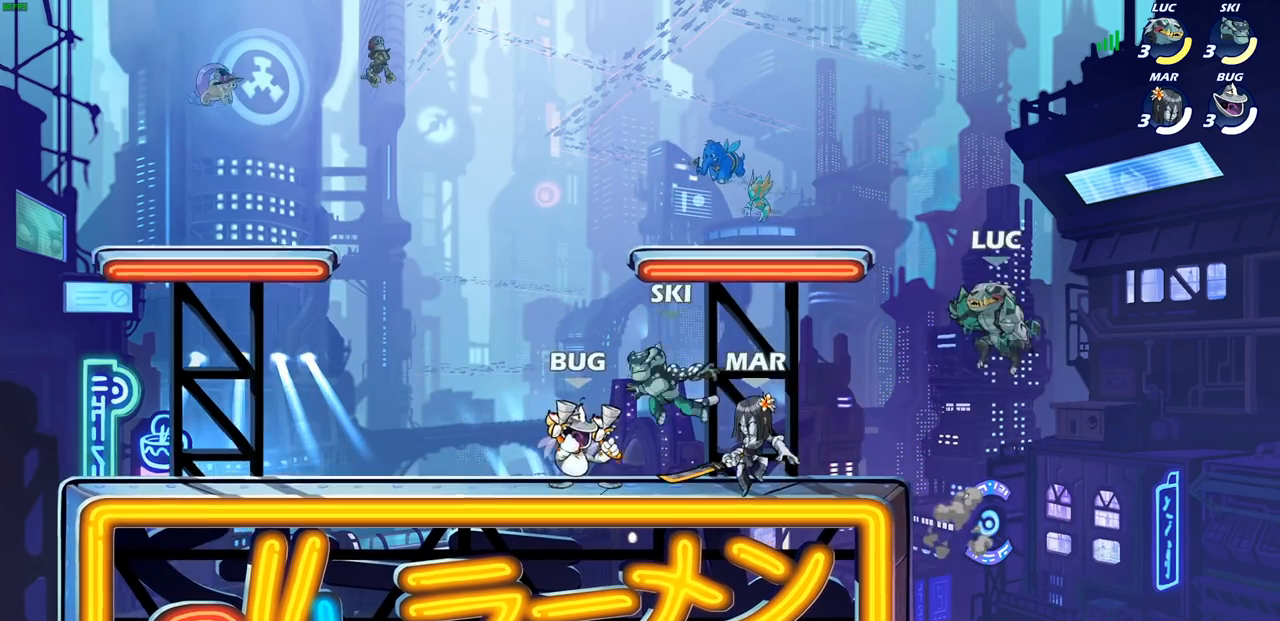
{"buttons": [], "left_stick": "down-left", "right_stick": "center", "events": [[167, "left_stick", "down-left"]]}
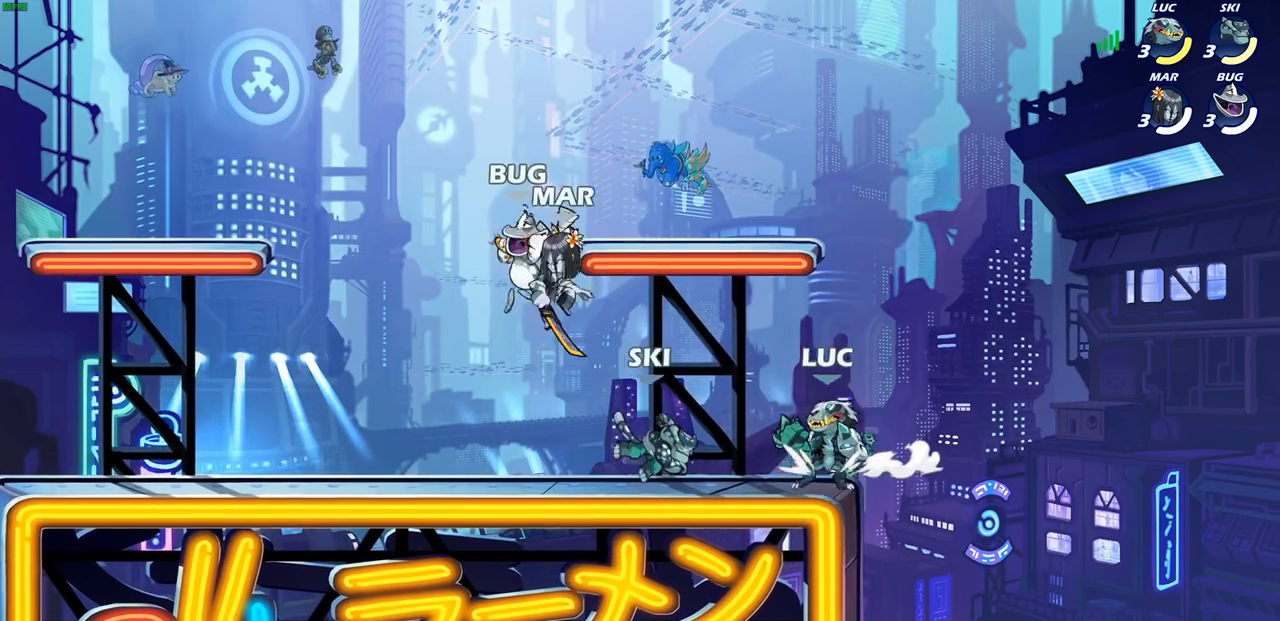
{"buttons": ["CROSS"], "left_stick": "up-left", "right_stick": "center", "events": [[67, "left_stick", "right"], [183, "CROSS", "down"], [217, "left_stick", "up"], [333, "left_stick", "up-left"], [350, "CROSS", "up"], [450, "CROSS", "down"]]}
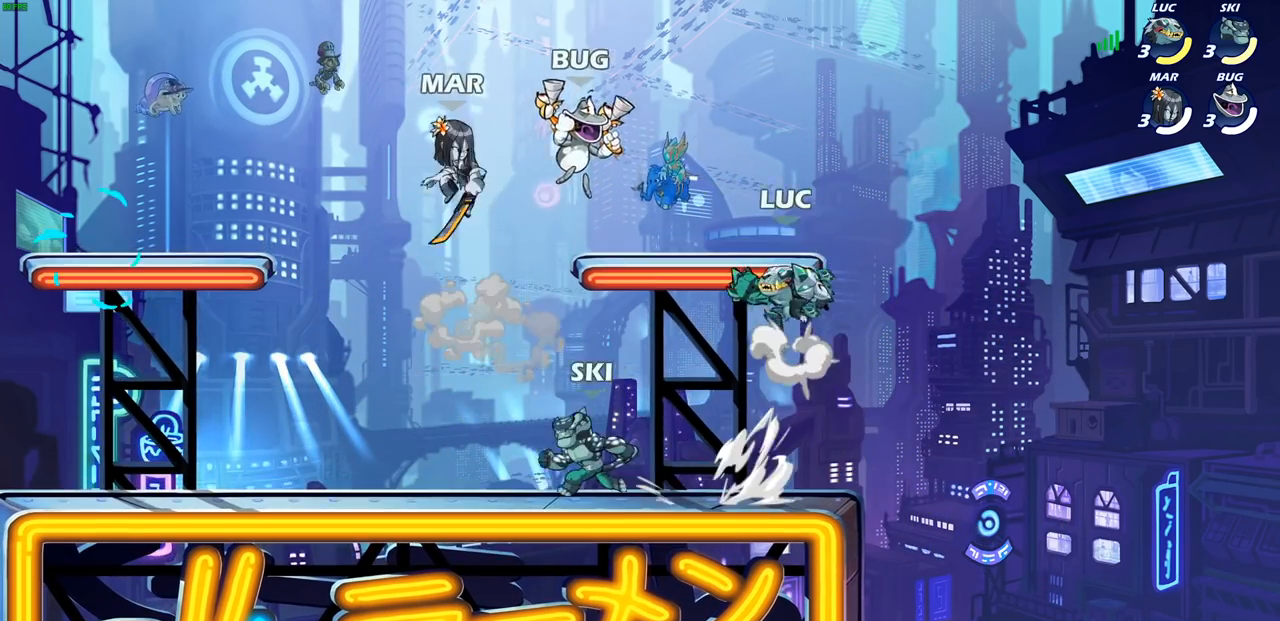
{"buttons": [], "left_stick": "left", "right_stick": "center", "events": [[100, "left_stick", "up-right"], [150, "CROSS", "up"], [217, "CROSS", "down"], [233, "CROSS", "up"], [250, "CROSS", "down"], [283, "CROSS", "up"], [367, "left_stick", "left"]]}
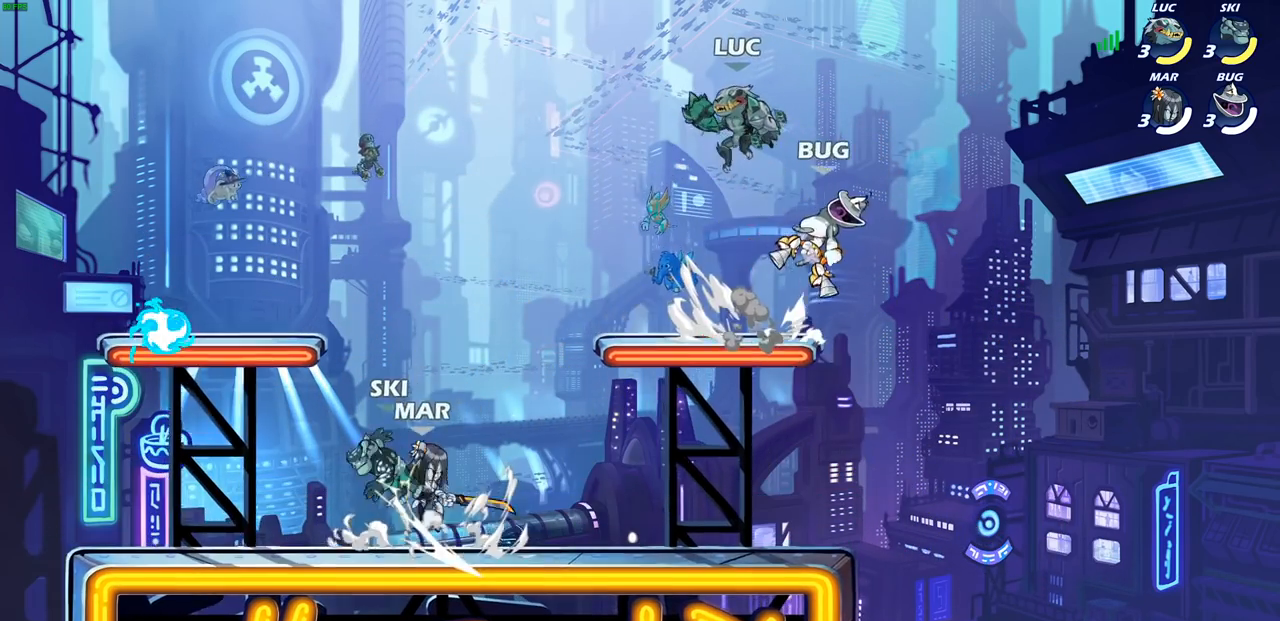
{"buttons": [], "left_stick": "left", "right_stick": "center", "events": [[100, "left_stick", "up-right"], [300, "left_stick", "down-left"], [450, "left_stick", "left"]]}
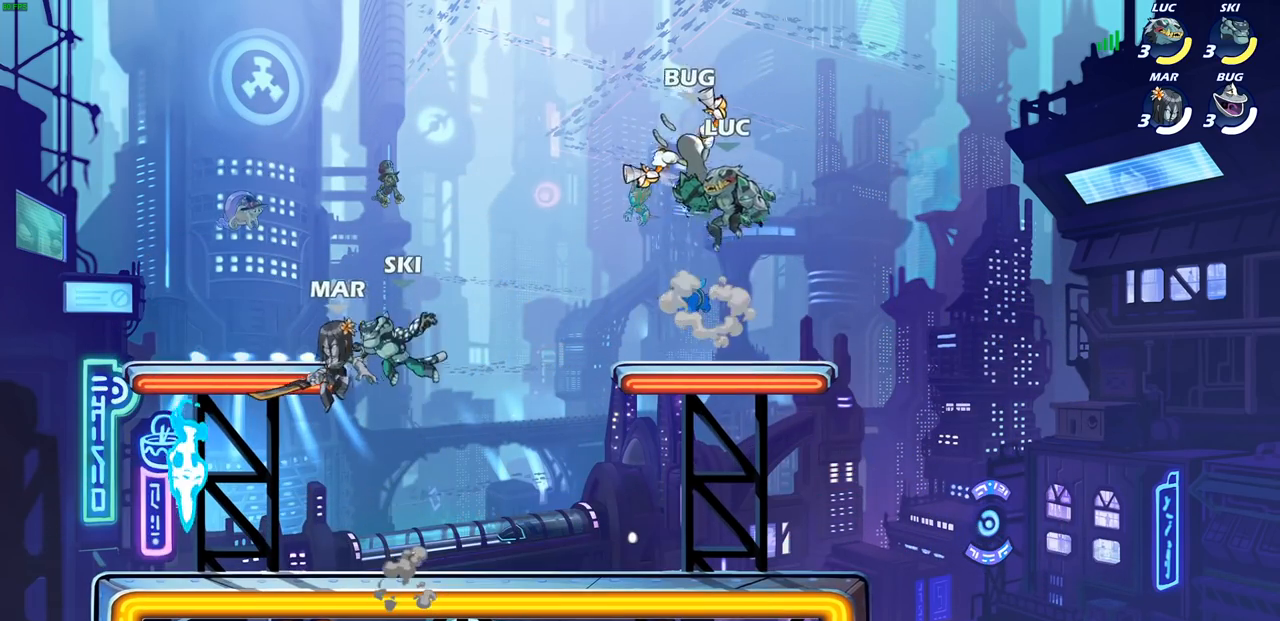
{"buttons": [], "left_stick": "left", "right_stick": "center", "events": [[283, "R2", "down"], [317, "CROSS", "down"], [450, "CROSS", "up"], [483, "R2", "up"]]}
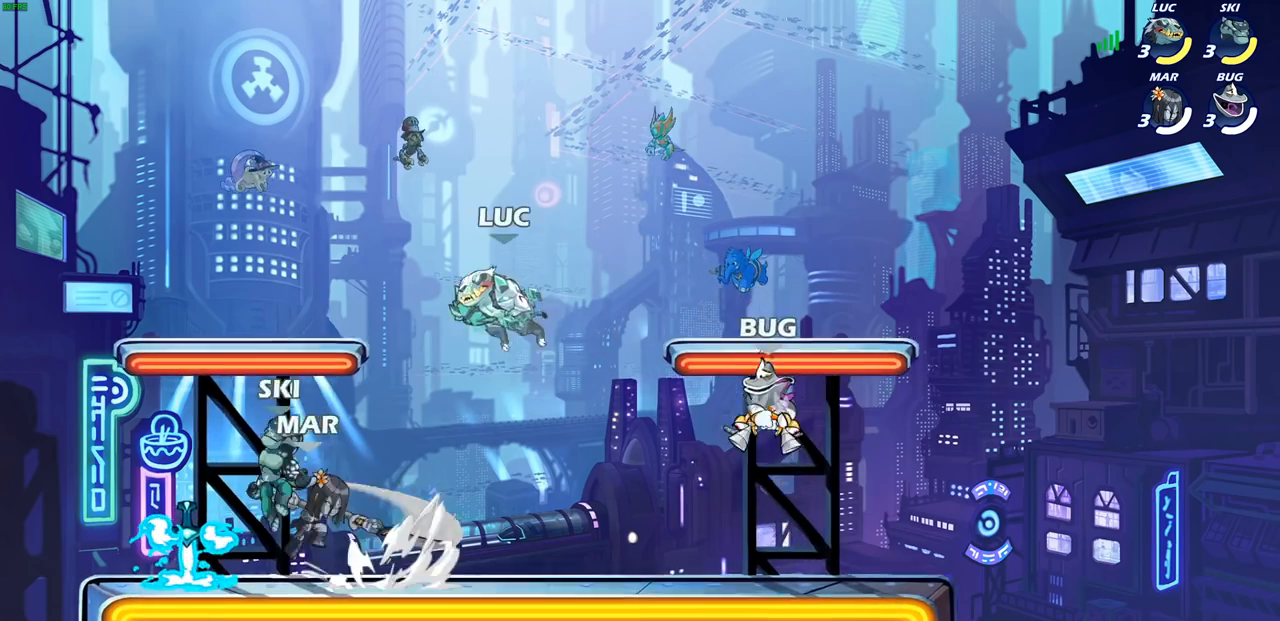
{"buttons": [], "left_stick": "up-left", "right_stick": "center", "events": [[33, "left_stick", "down-right"], [233, "SQUARE", "down"], [267, "left_stick", "right"], [350, "SQUARE", "up"], [500, "left_stick", "up-left"]]}
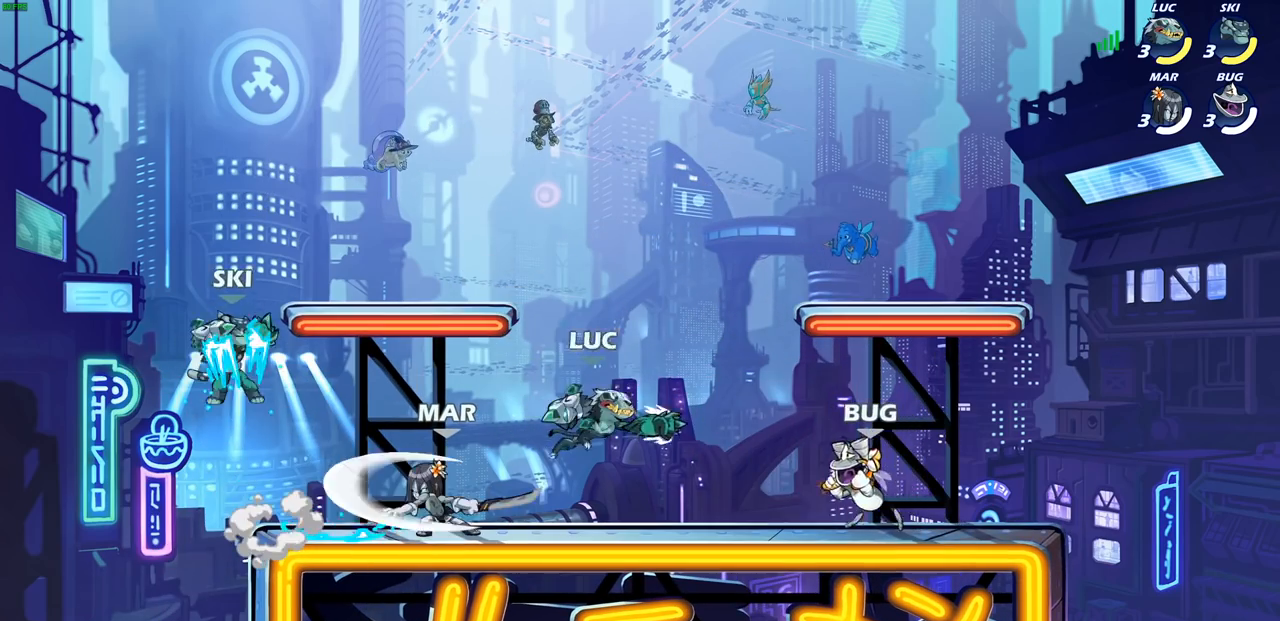
{"buttons": [], "left_stick": "up-right", "right_stick": "center", "events": [[433, "left_stick", "up-right"]]}
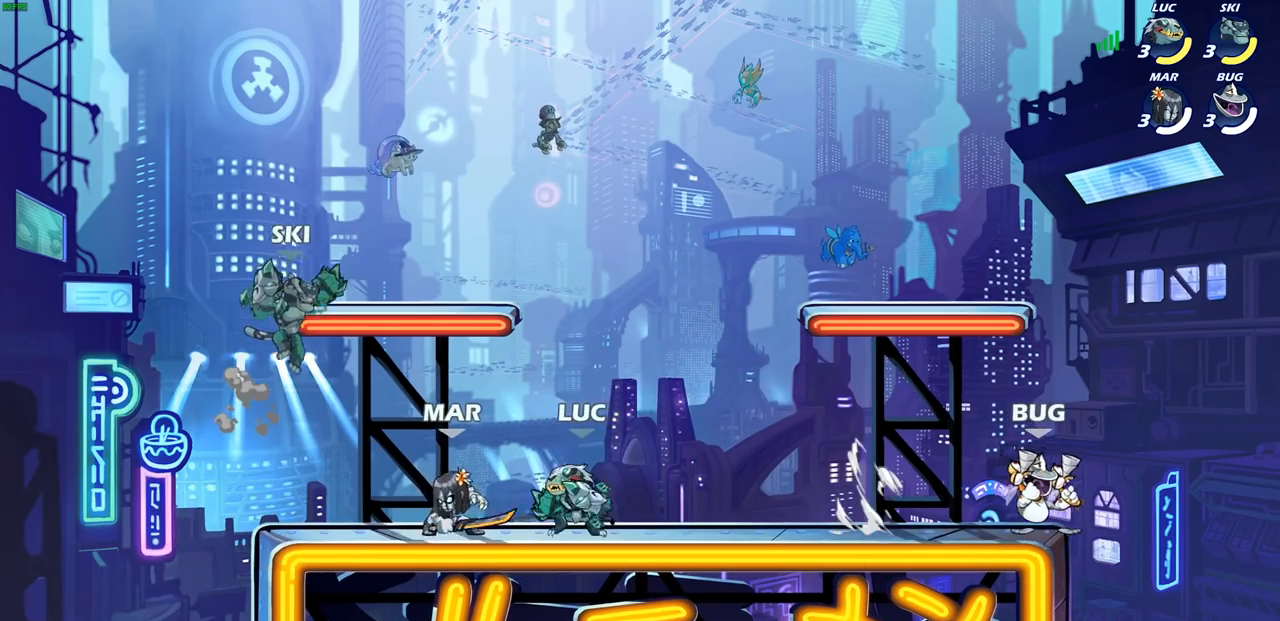
{"buttons": ["SQUARE"], "left_stick": "right", "right_stick": "center", "events": [[17, "CROSS", "down"], [17, "R2", "down"], [50, "left_stick", "right"], [133, "SQUARE", "down"], [183, "CROSS", "up"], [183, "R2", "up"], [300, "SQUARE", "up"], [450, "SQUARE", "down"]]}
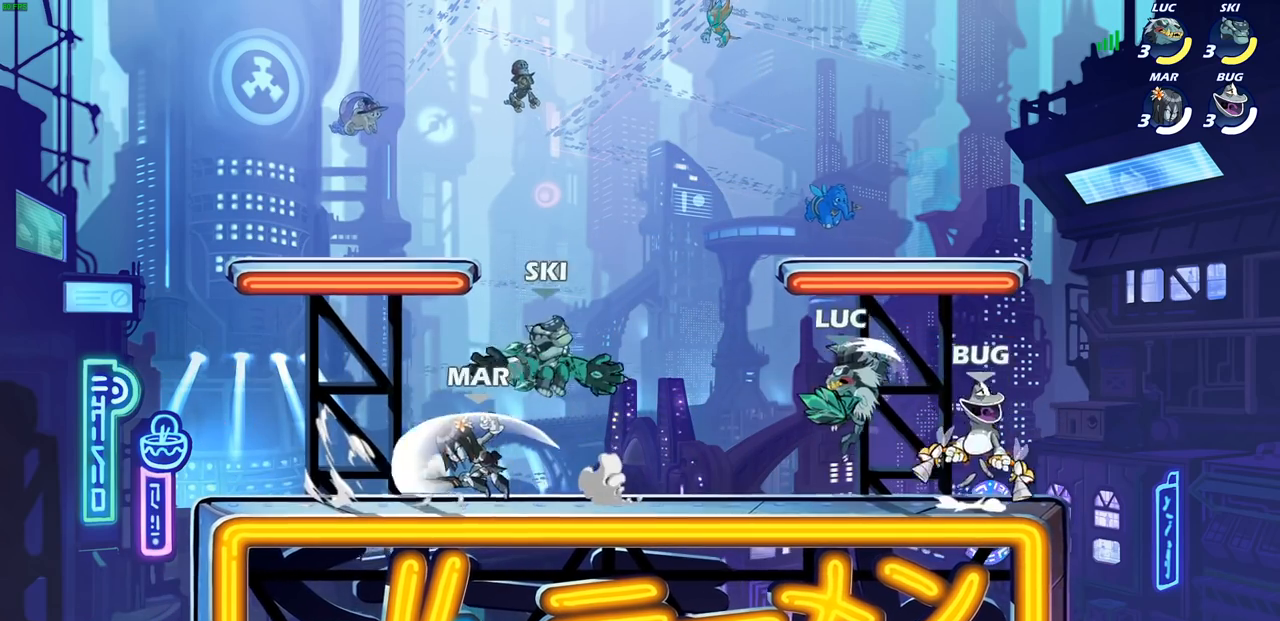
{"buttons": [], "left_stick": "center", "right_stick": "center", "events": [[50, "SQUARE", "up"], [67, "left_stick", "center"], [217, "left_stick", "up-right"], [267, "SQUARE", "down"], [333, "left_stick", "center"], [367, "SQUARE", "up"]]}
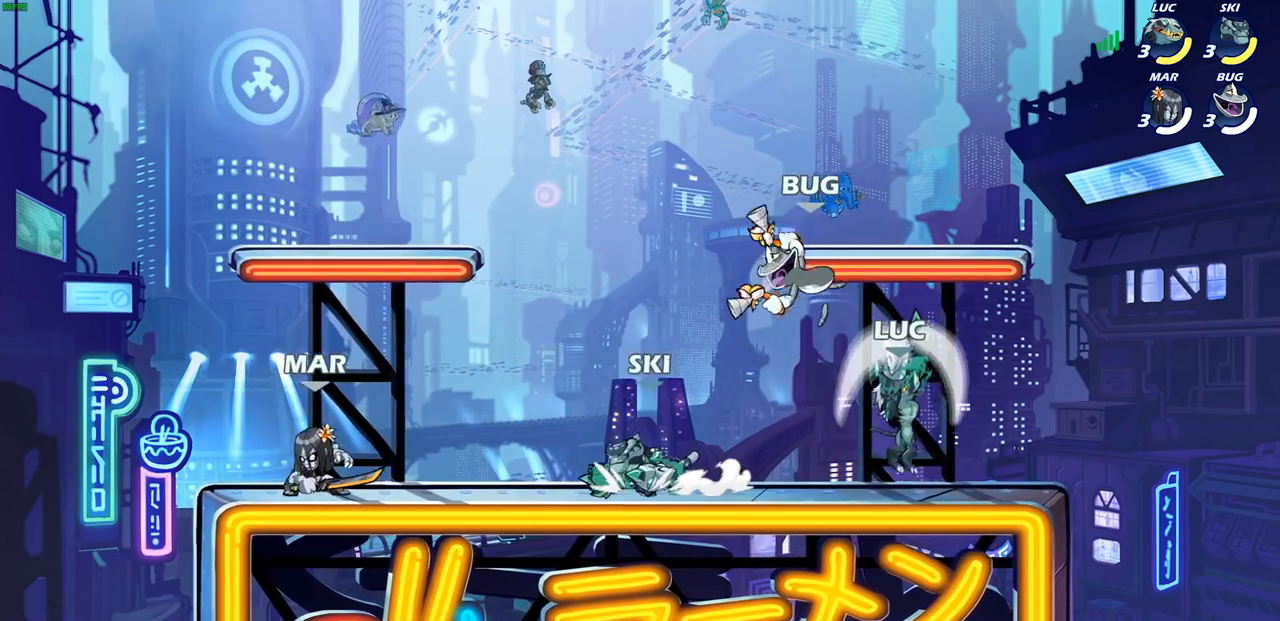
{"buttons": [], "left_stick": "up-left", "right_stick": "center", "events": [[83, "left_stick", "left"], [150, "left_stick", "up-right"], [267, "left_stick", "right"], [500, "left_stick", "up-left"]]}
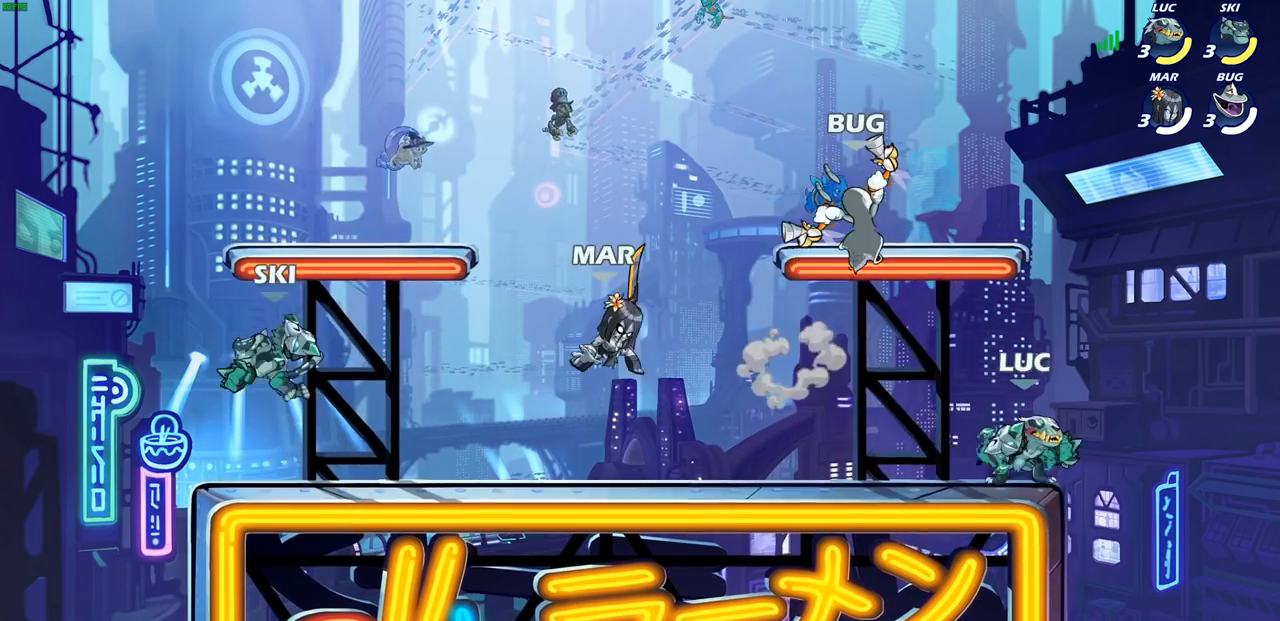
{"buttons": ["CROSS"], "left_stick": "up-right", "right_stick": "center", "events": [[183, "R2", "down"], [333, "R2", "up"], [350, "left_stick", "up-right"], [483, "CROSS", "down"]]}
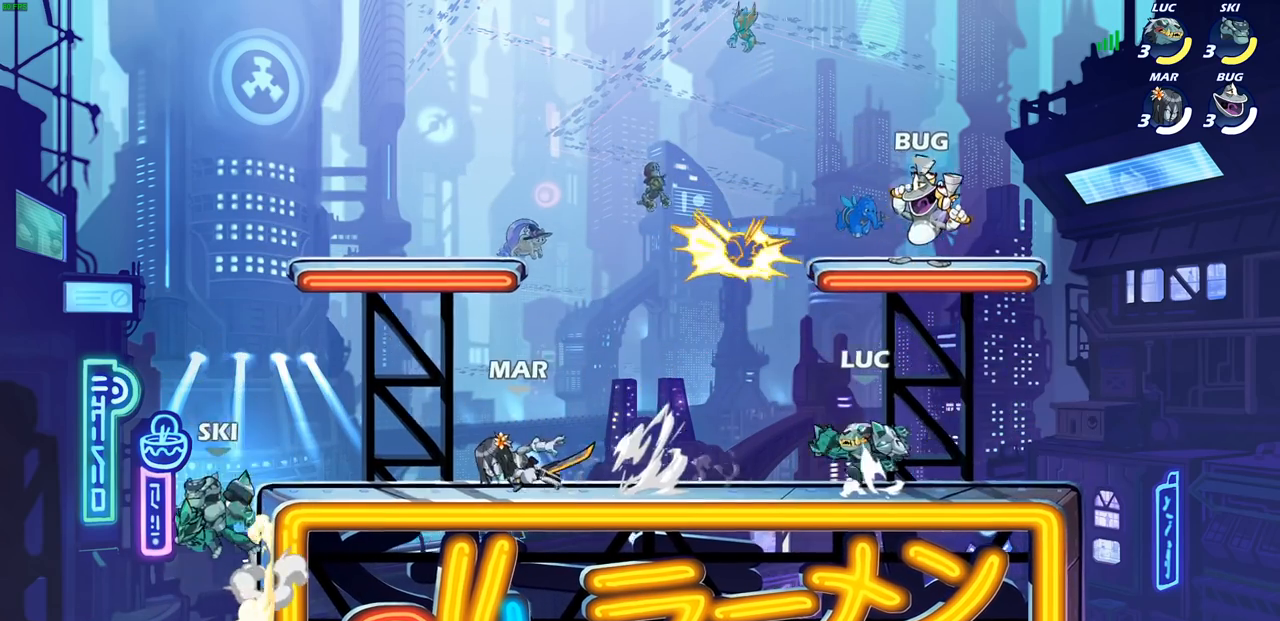
{"buttons": [], "left_stick": "right", "right_stick": "center", "events": [[167, "SQUARE", "down"], [250, "CROSS", "up"], [250, "SQUARE", "up"], [317, "left_stick", "center"], [483, "left_stick", "right"]]}
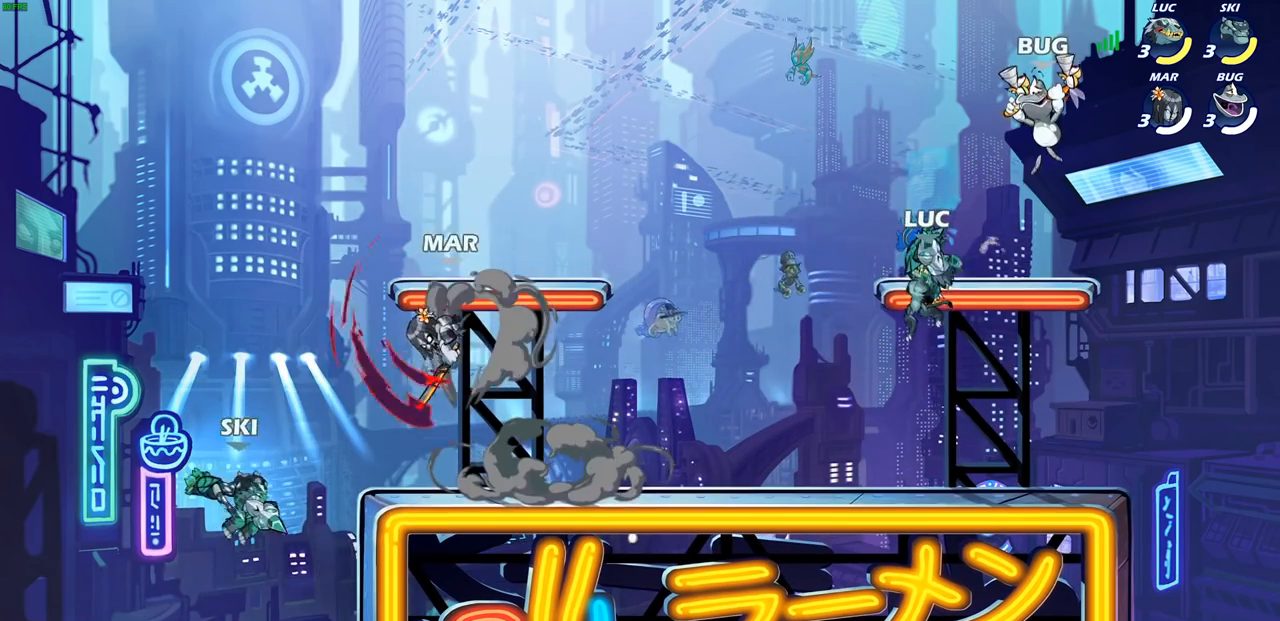
{"buttons": [], "left_stick": "center", "right_stick": "center", "events": [[67, "left_stick", "center"], [117, "left_stick", "right"], [250, "SQUARE", "down"], [283, "left_stick", "center"], [350, "SQUARE", "up"]]}
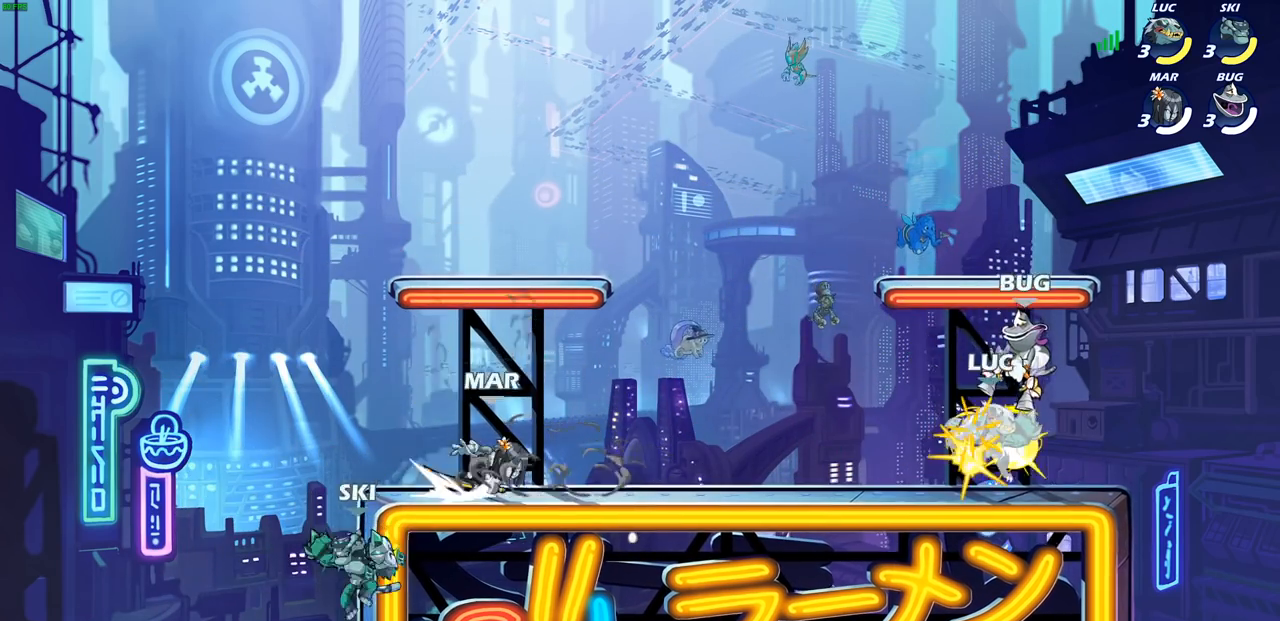
{"buttons": [], "left_stick": "right", "right_stick": "center", "events": [[467, "left_stick", "right"]]}
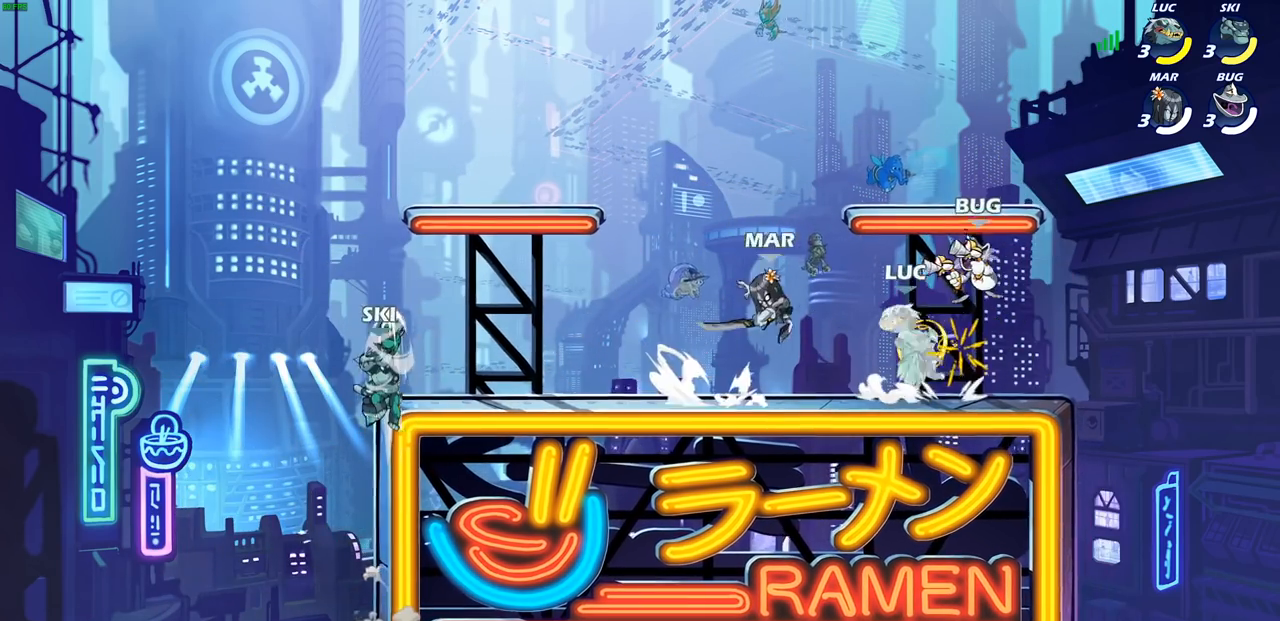
{"buttons": [], "left_stick": "center", "right_stick": "center", "events": [[83, "left_stick", "center"], [217, "R2", "down"], [483, "R2", "up"]]}